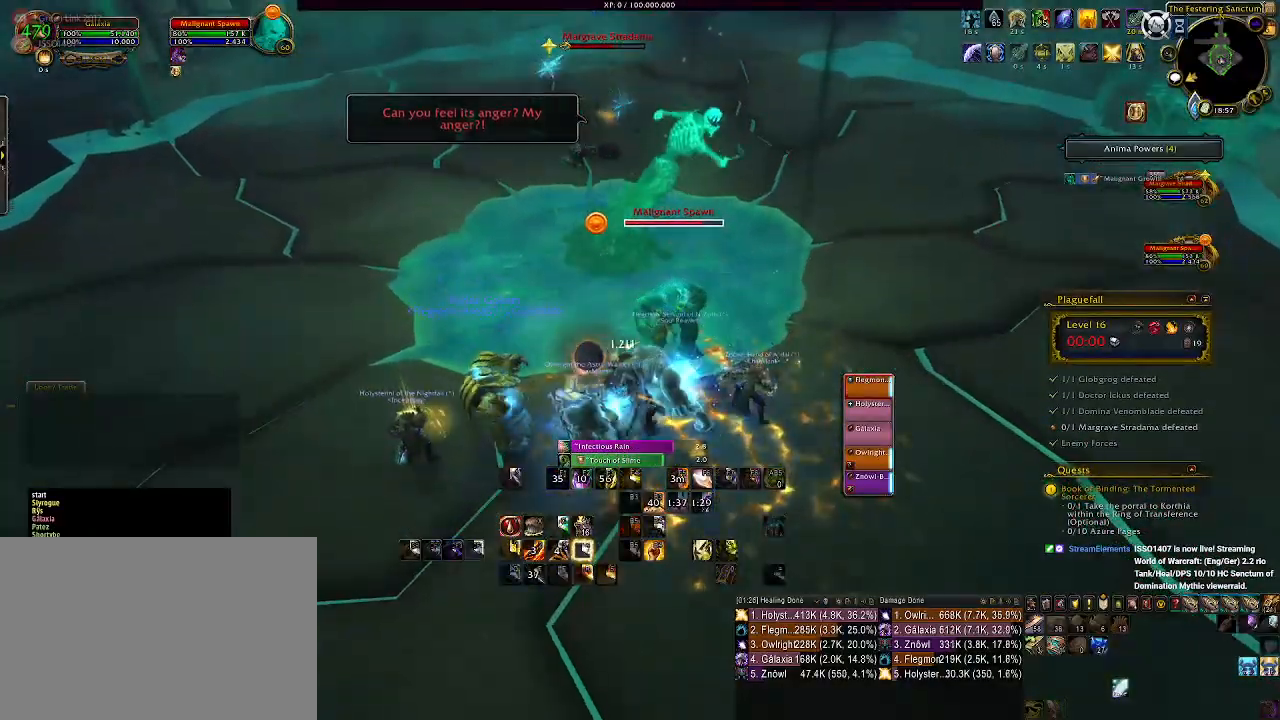
Gameplay with keyboard and mouse; each line is a JSON object with the keys and mouse buttons held at the frame after it. "events" lists presses ("down") and releases ("up") of "1", "2", "3", "4", "5", "a", "alt", "b", "c", "ctrl", "d", "e", "f", "g", "q", "r", "s", "shift", "space", "t", "tab", "v", "w", "x", "z", "mouse_left", "mouse_wheel" and "mouse_right" between this image and that frame as [ms after this image, input, new state], when the widget could be followed in between. "mouse_left", "mouse_wheel", "mouse_right" = the "left", "wheel", "right" buttons of the "mouse" list. No other keys are recorded. "wheel" means that the mouse wheel is clicked or scrolled. Mouse movement is not recorded.
{"keys": ["a"], "mouse": ["right"], "events": [[17, "r", "down"], [117, "r", "up"], [200, "r", "down"], [300, "r", "up"], [433, "a", "down"]]}
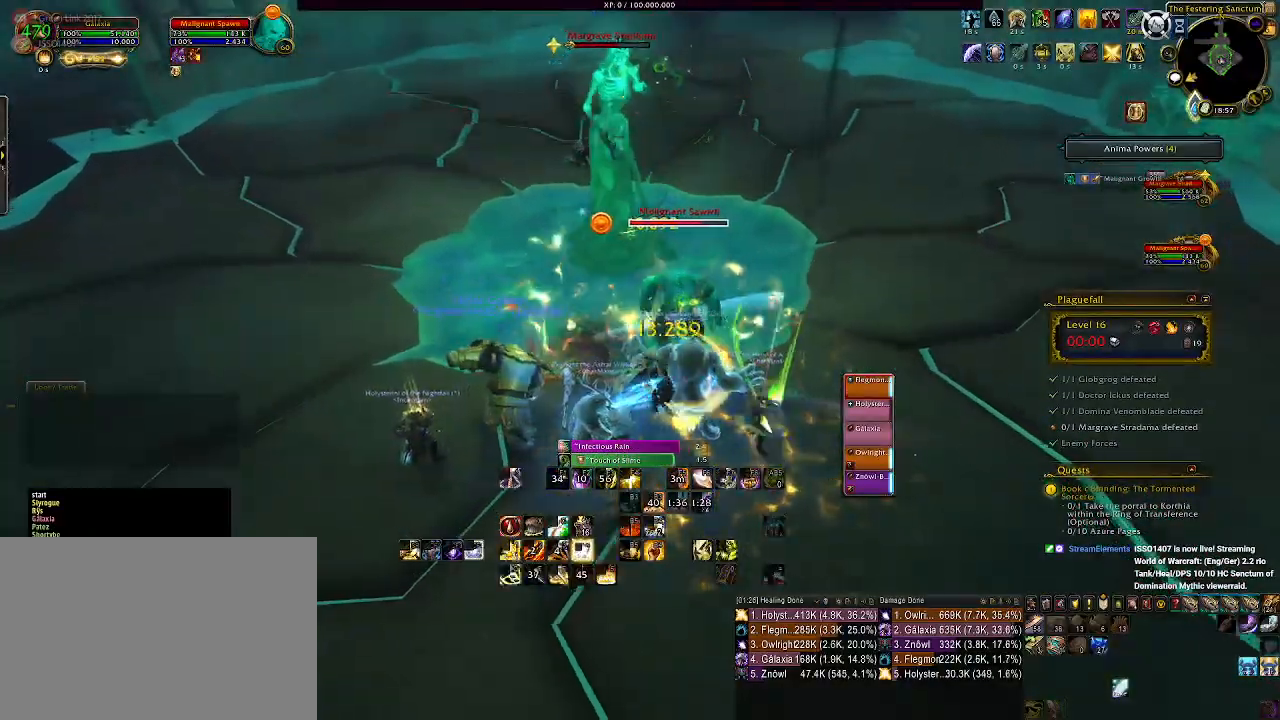
{"keys": [], "mouse": ["right"], "events": [[50, "s", "down"], [233, "mouse_left", "down"], [300, "a", "up"], [300, "s", "up"], [333, "mouse_left", "up"], [383, "e", "down"], [483, "e", "up"]]}
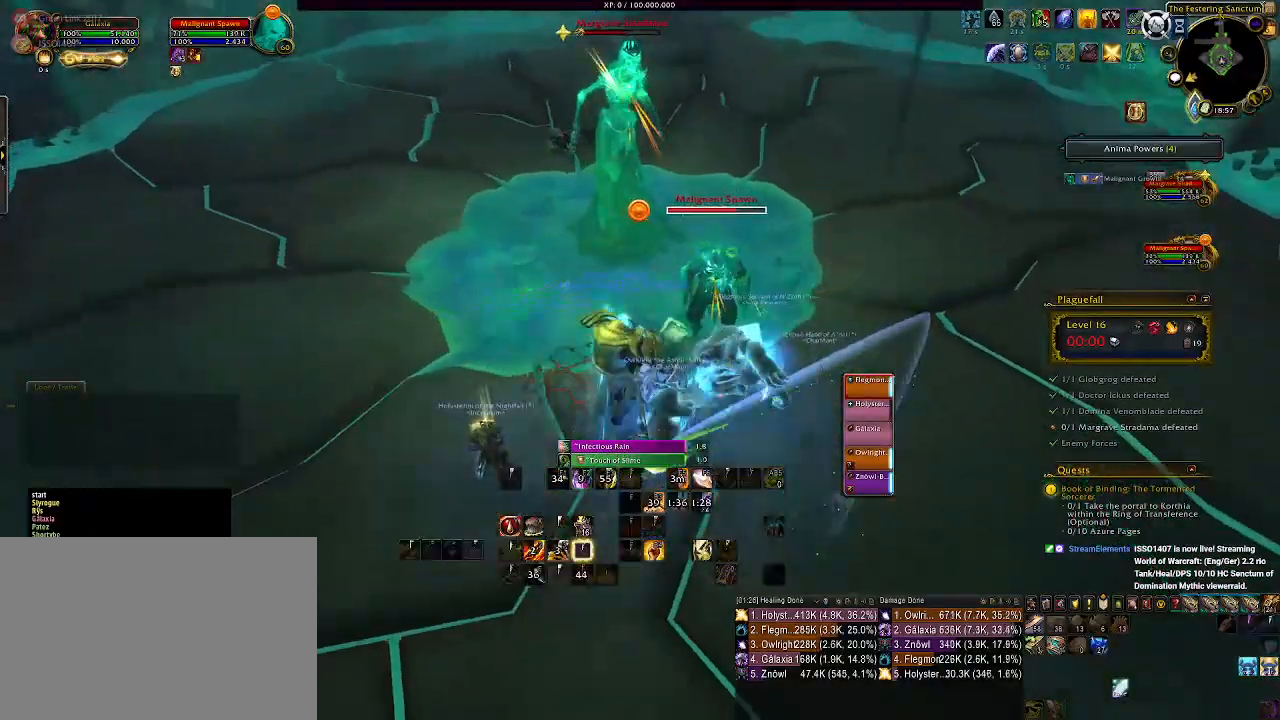
{"keys": ["e"], "mouse": ["right"], "events": [[83, "e", "down"], [150, "e", "up"], [250, "e", "down"], [333, "e", "up"], [433, "e", "down"]]}
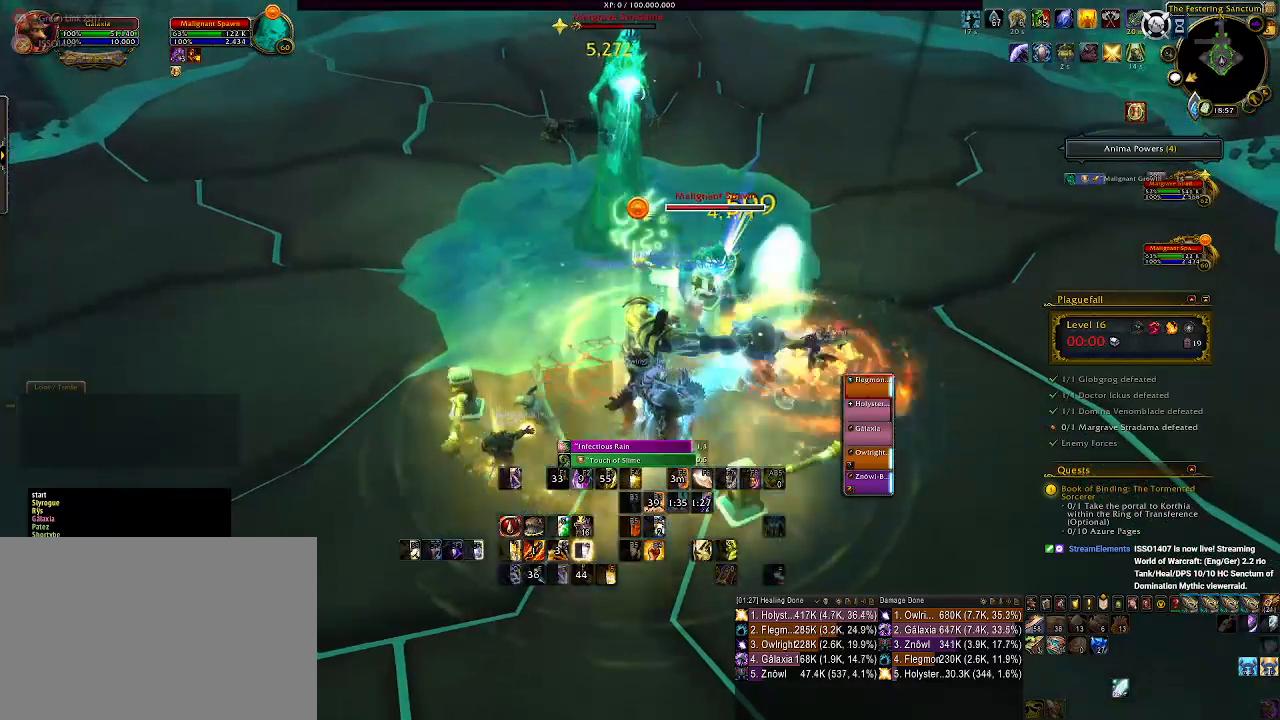
{"keys": [], "mouse": ["right"], "events": [[33, "e", "up"], [350, "2", "down"], [450, "2", "up"]]}
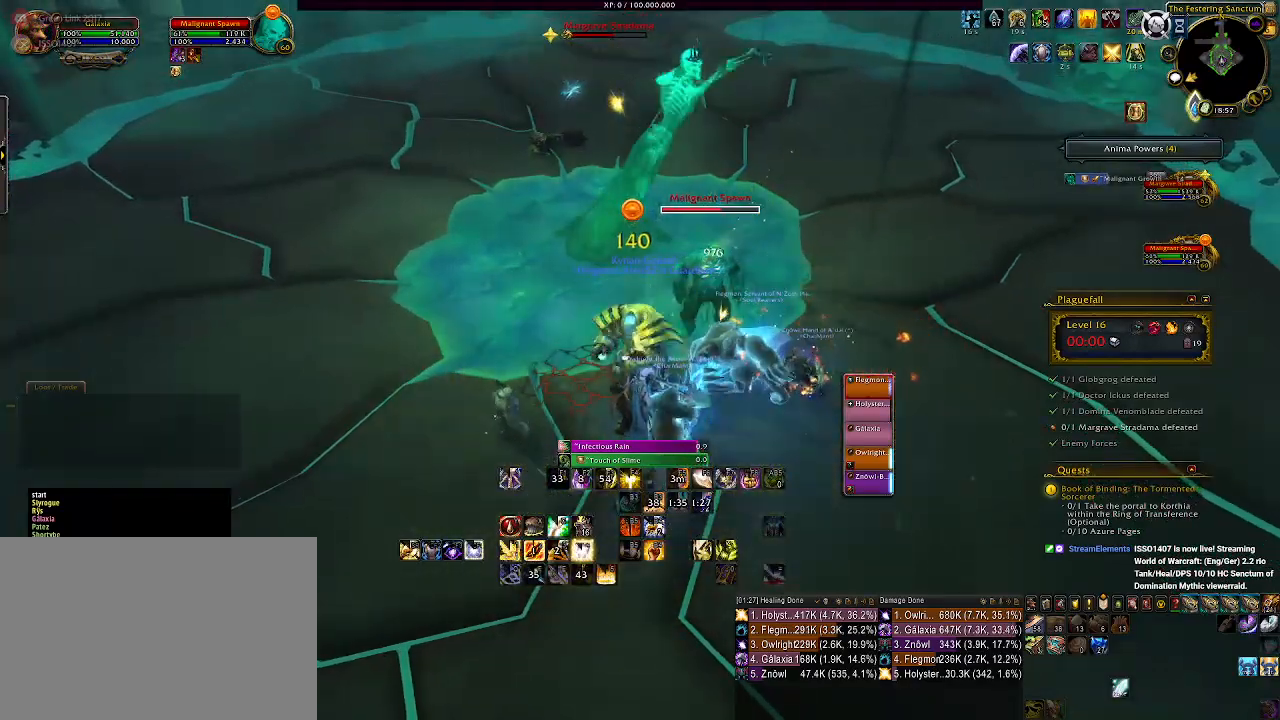
{"keys": [], "mouse": ["right"], "events": [[17, "2", "down"], [117, "2", "up"], [183, "2", "down"], [283, "2", "up"], [367, "2", "down"], [450, "2", "up"]]}
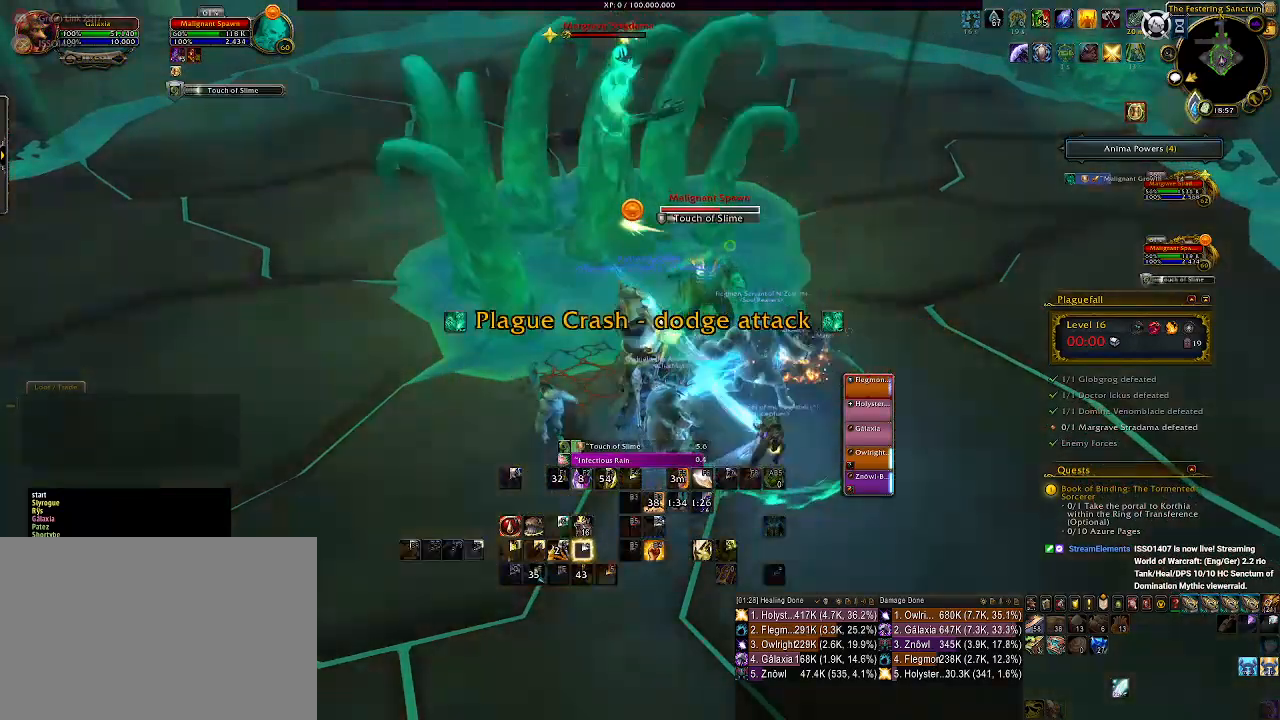
{"keys": [], "mouse": ["right"], "events": [[50, "2", "down"], [133, "2", "up"], [233, "2", "down"], [350, "2", "up"]]}
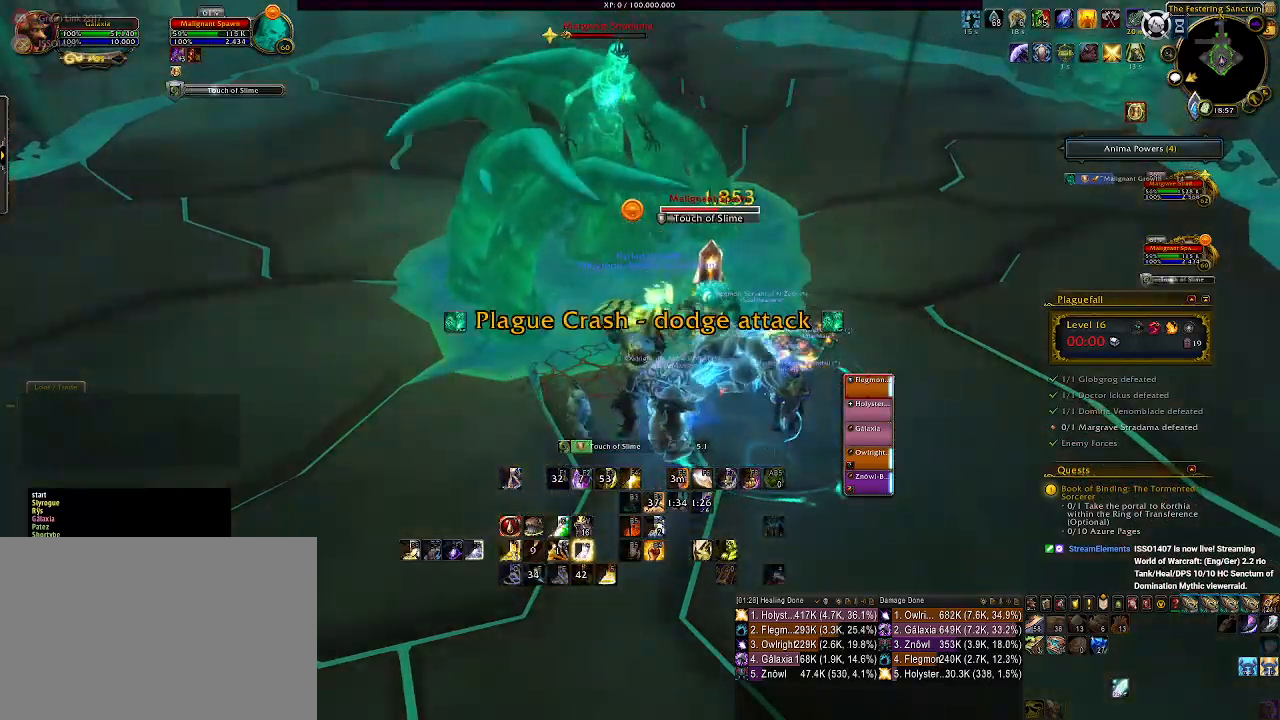
{"keys": [], "mouse": ["right"], "events": [[200, "5", "down"], [283, "5", "up"], [383, "5", "down"], [483, "5", "up"]]}
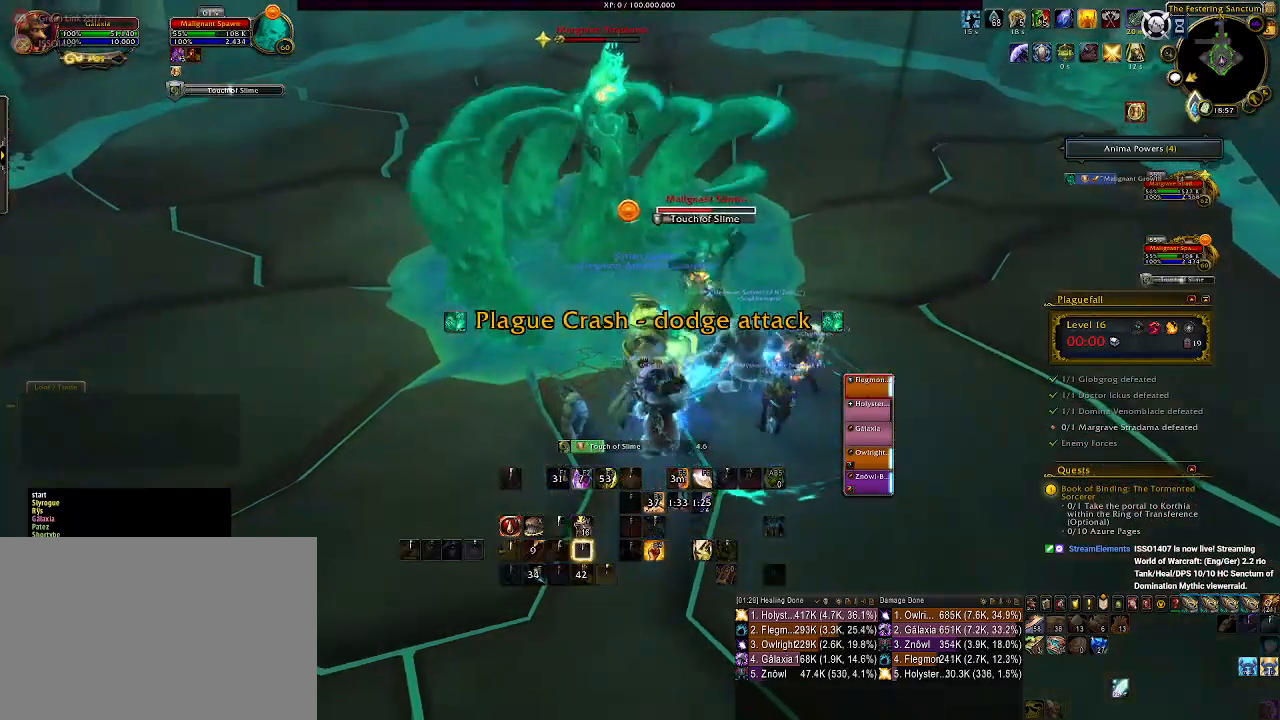
{"keys": [], "mouse": ["right"], "events": [[33, "5", "down"], [133, "5", "up"], [300, "a", "down"], [333, "s", "down"], [450, "a", "up"], [483, "s", "up"]]}
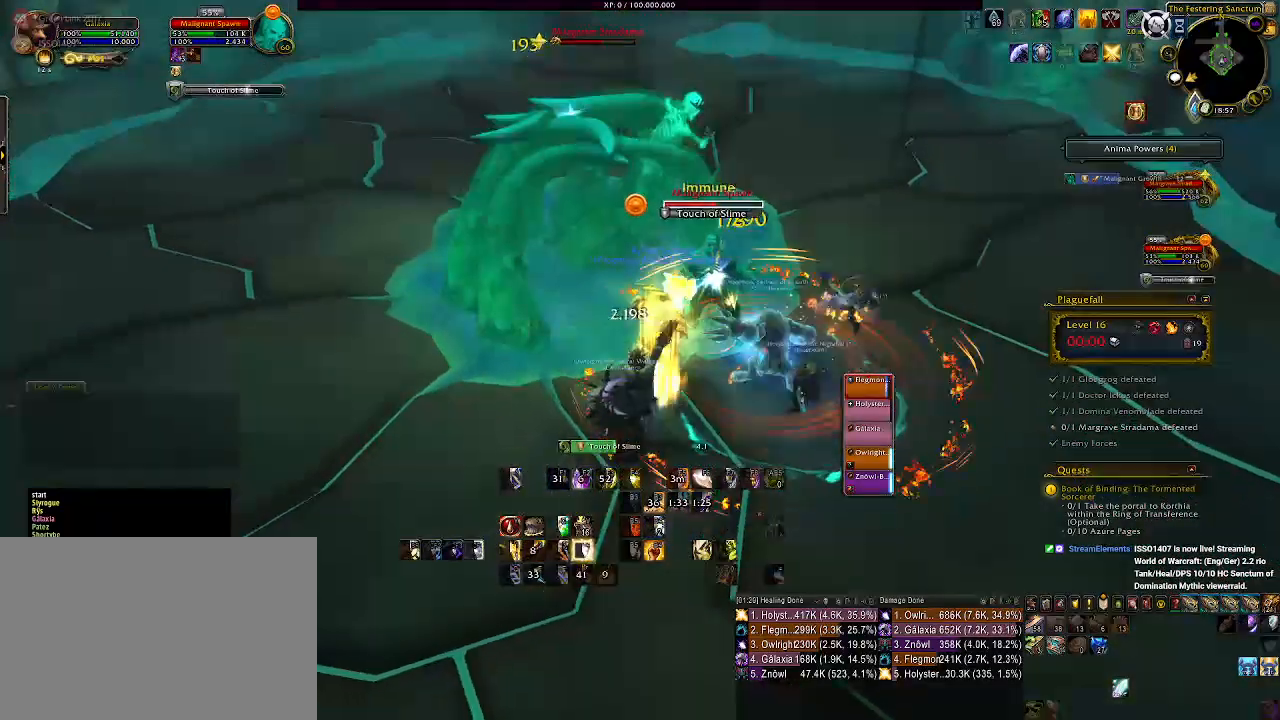
{"keys": ["e"], "mouse": ["right"], "events": [[233, "e", "down"], [267, "mouse_left", "down"], [333, "e", "up"], [367, "mouse_left", "up"], [433, "e", "down"]]}
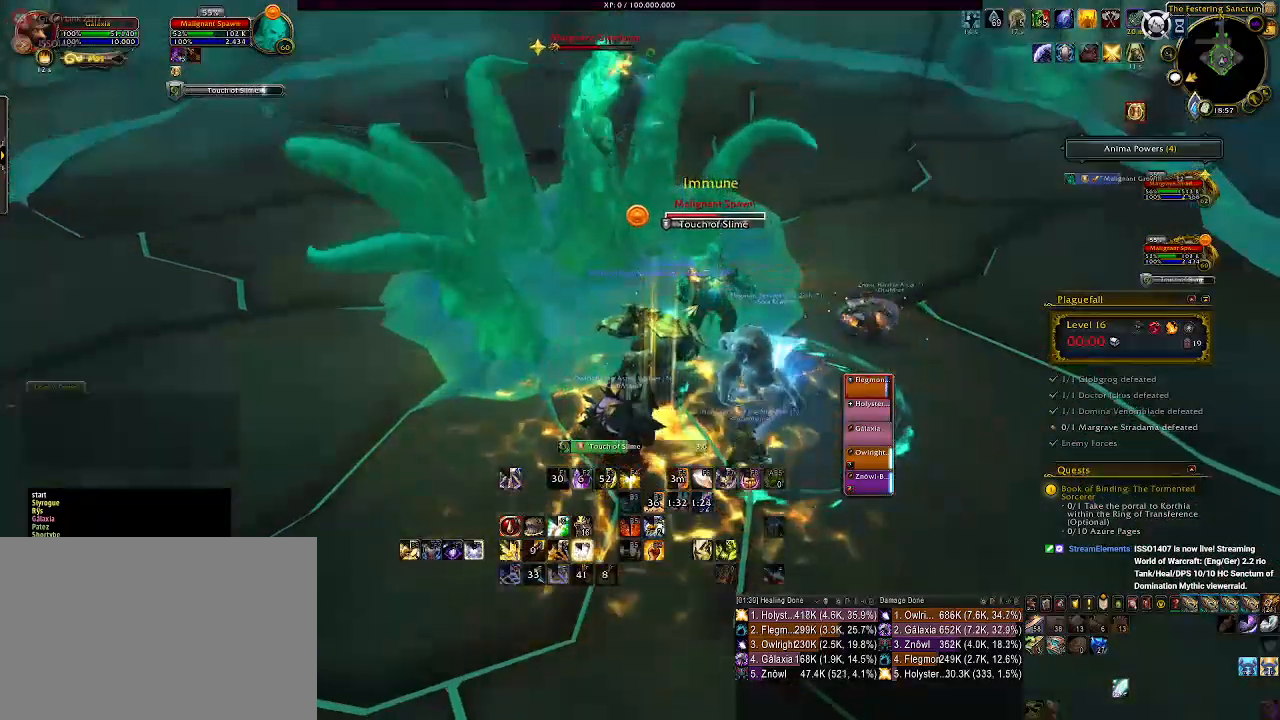
{"keys": ["e"], "mouse": ["right"], "events": [[17, "e", "up"], [117, "e", "down"], [217, "e", "up"], [300, "e", "down"], [400, "e", "up"], [500, "e", "down"]]}
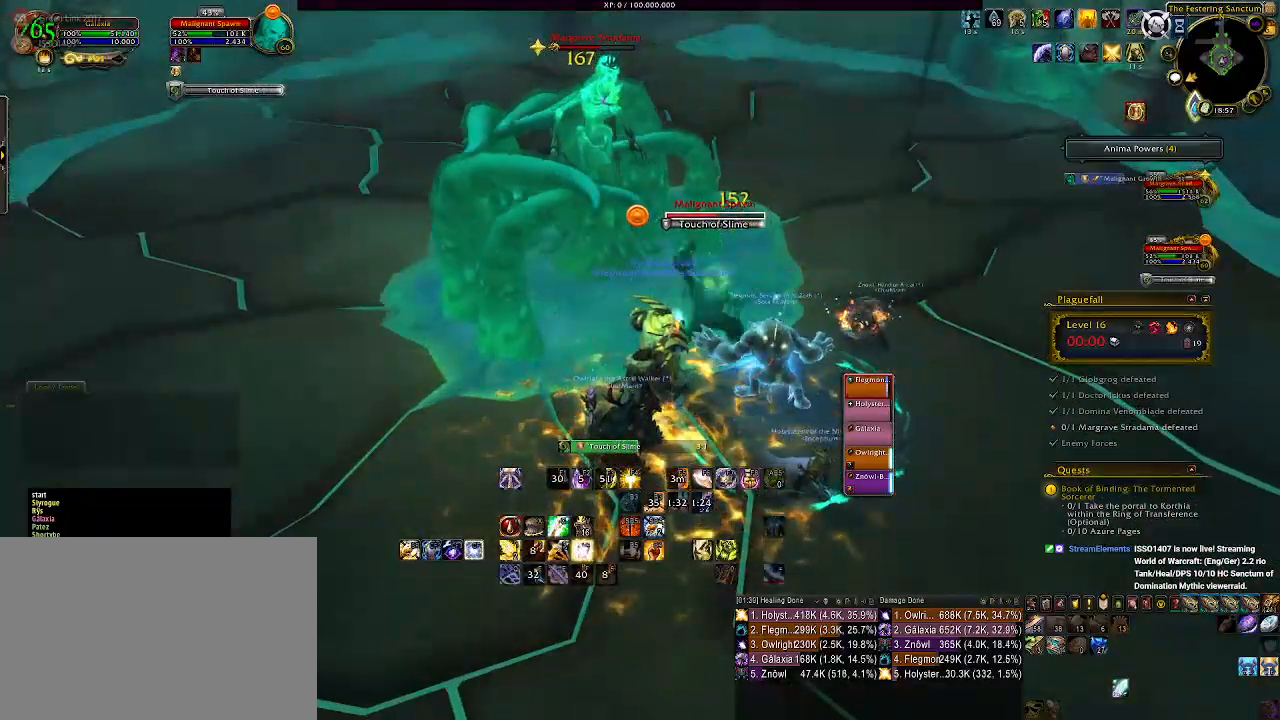
{"keys": ["1"], "mouse": ["right"], "events": [[100, "e", "up"], [267, "a", "down"], [333, "a", "up"], [500, "1", "down"]]}
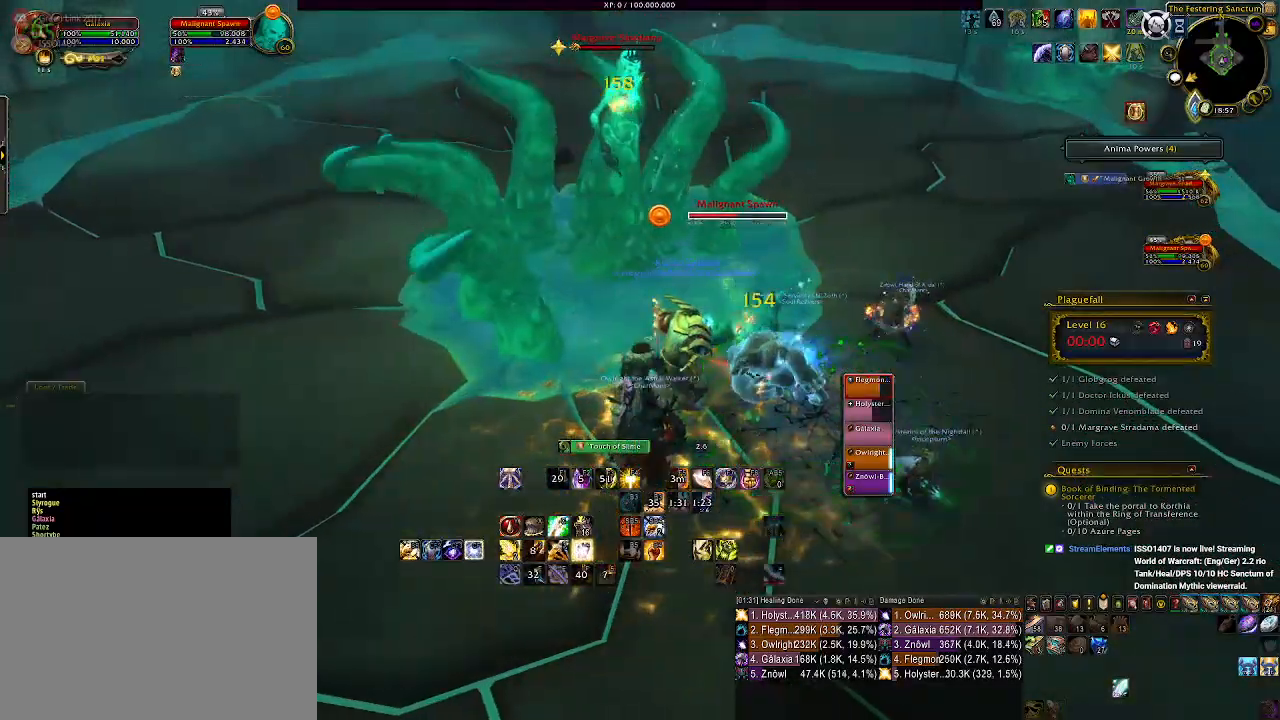
{"keys": [], "mouse": ["right"], "events": [[83, "1", "up"], [200, "1", "down"], [283, "1", "up"], [367, "1", "down"], [467, "1", "up"]]}
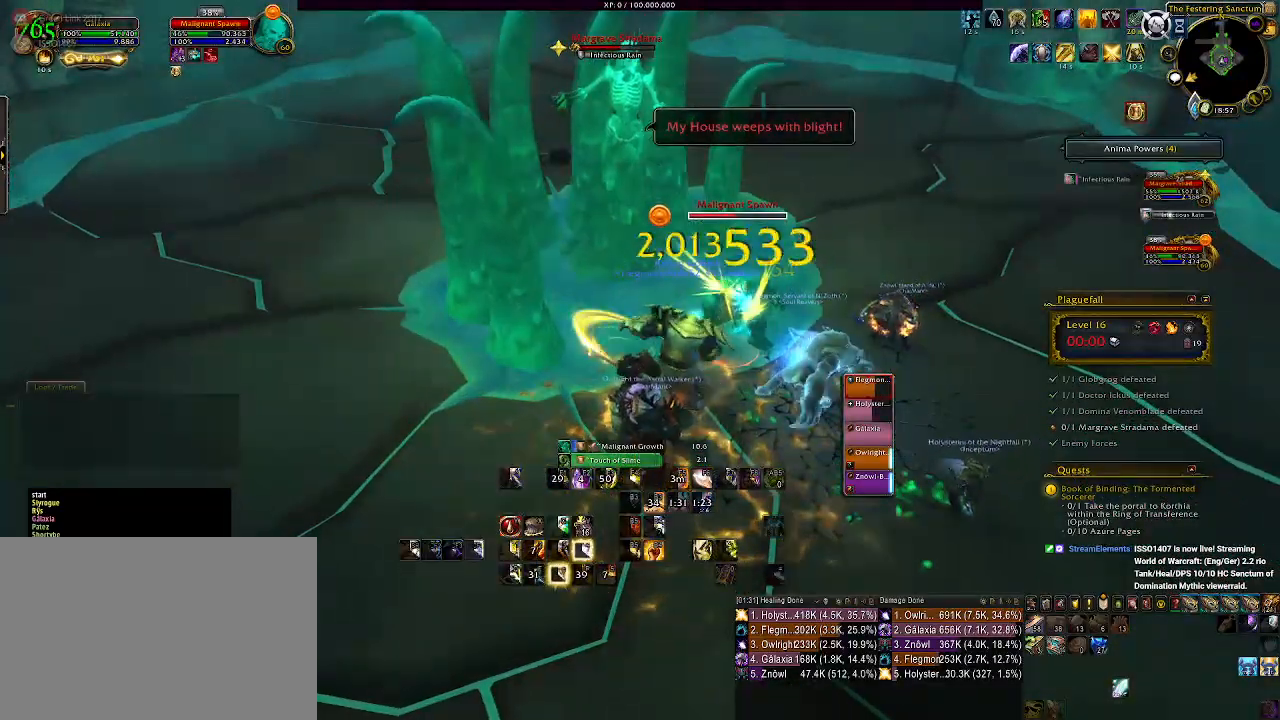
{"keys": [], "mouse": ["right"], "events": [[150, "3", "down"], [250, "3", "up"], [333, "3", "down"], [433, "3", "up"]]}
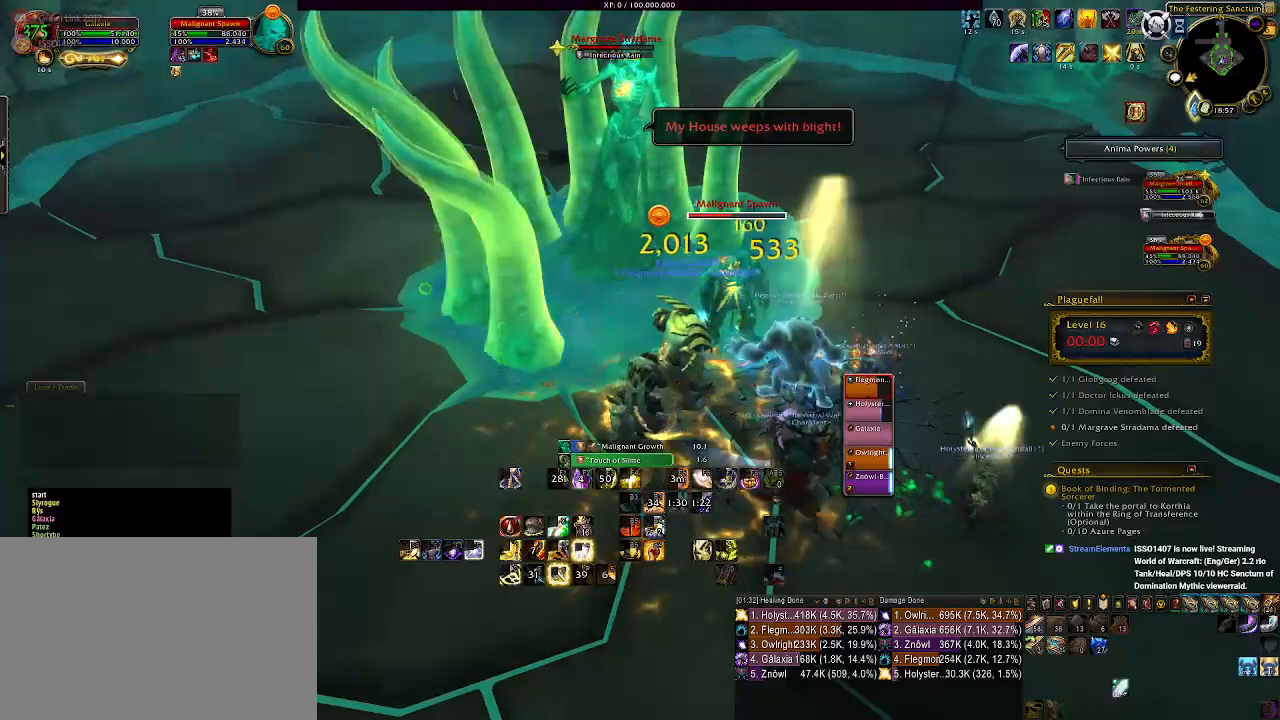
{"keys": ["d"], "mouse": ["right"], "events": [[33, "3", "down"], [100, "3", "up"], [183, "3", "down"], [283, "3", "up"], [467, "d", "down"]]}
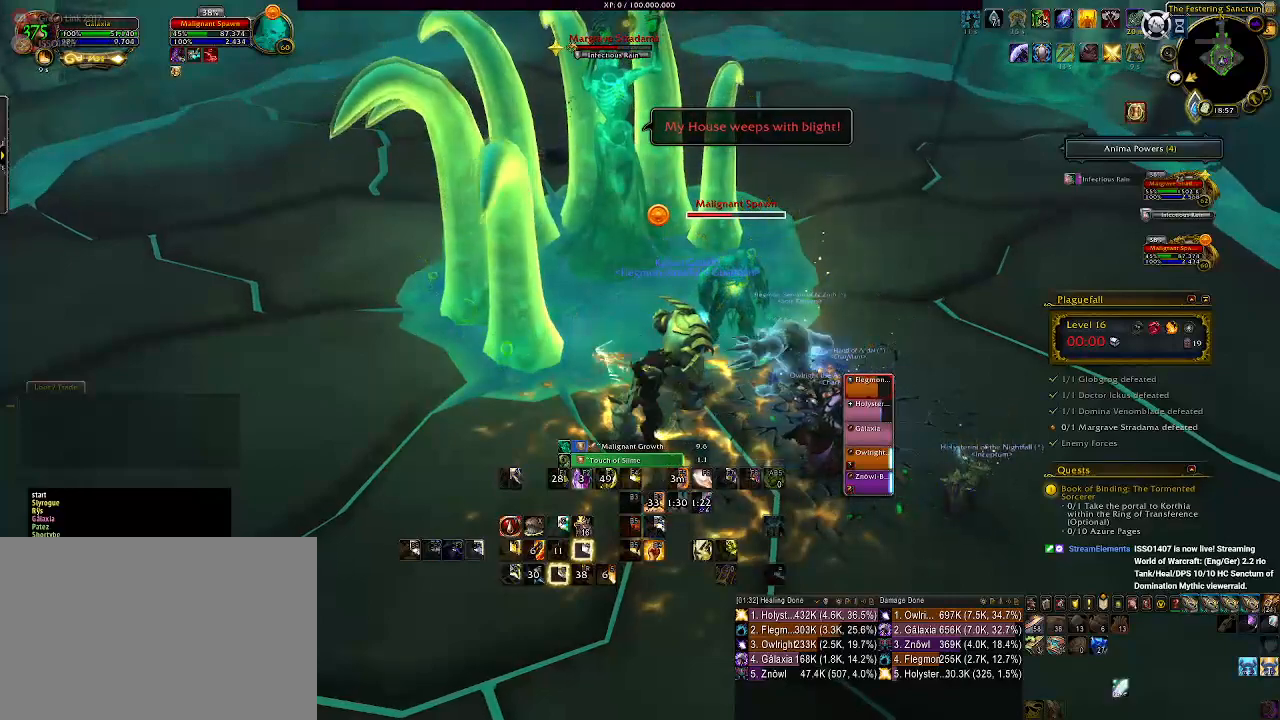
{"keys": [], "mouse": ["right"], "events": [[117, "d", "up"], [183, "mouse_left", "down"], [267, "d", "down"], [267, "mouse_left", "up"], [350, "d", "up"]]}
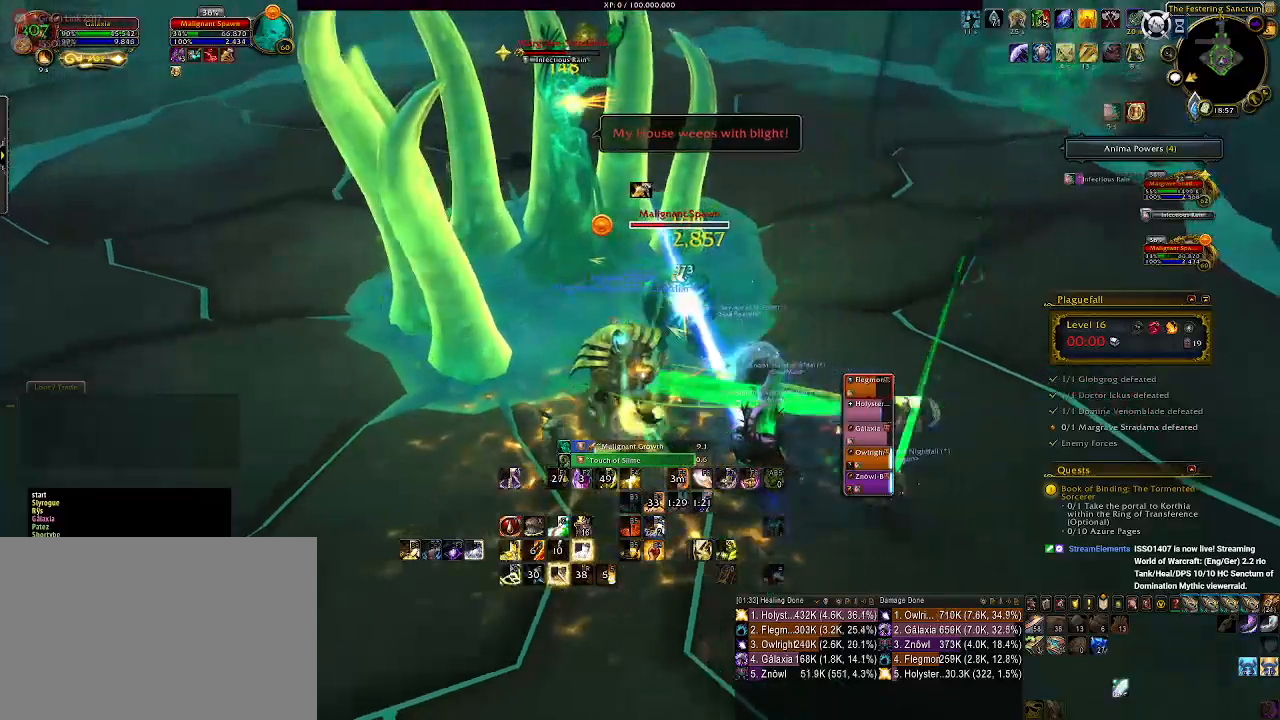
{"keys": ["e"], "mouse": ["right"], "events": [[117, "s", "down"], [233, "s", "up"], [283, "e", "down"], [383, "e", "up"], [467, "e", "down"]]}
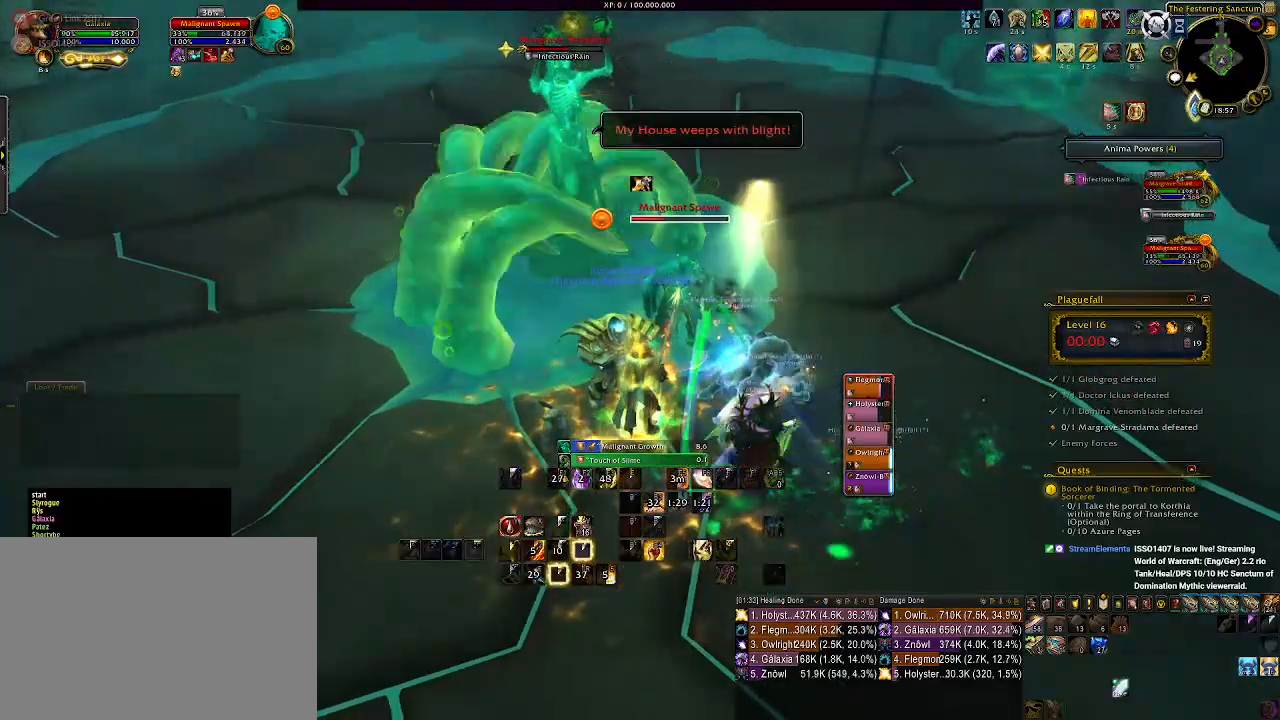
{"keys": [], "mouse": ["right"], "events": [[67, "e", "up"], [150, "e", "down"], [250, "e", "up"], [333, "e", "down"], [433, "e", "up"]]}
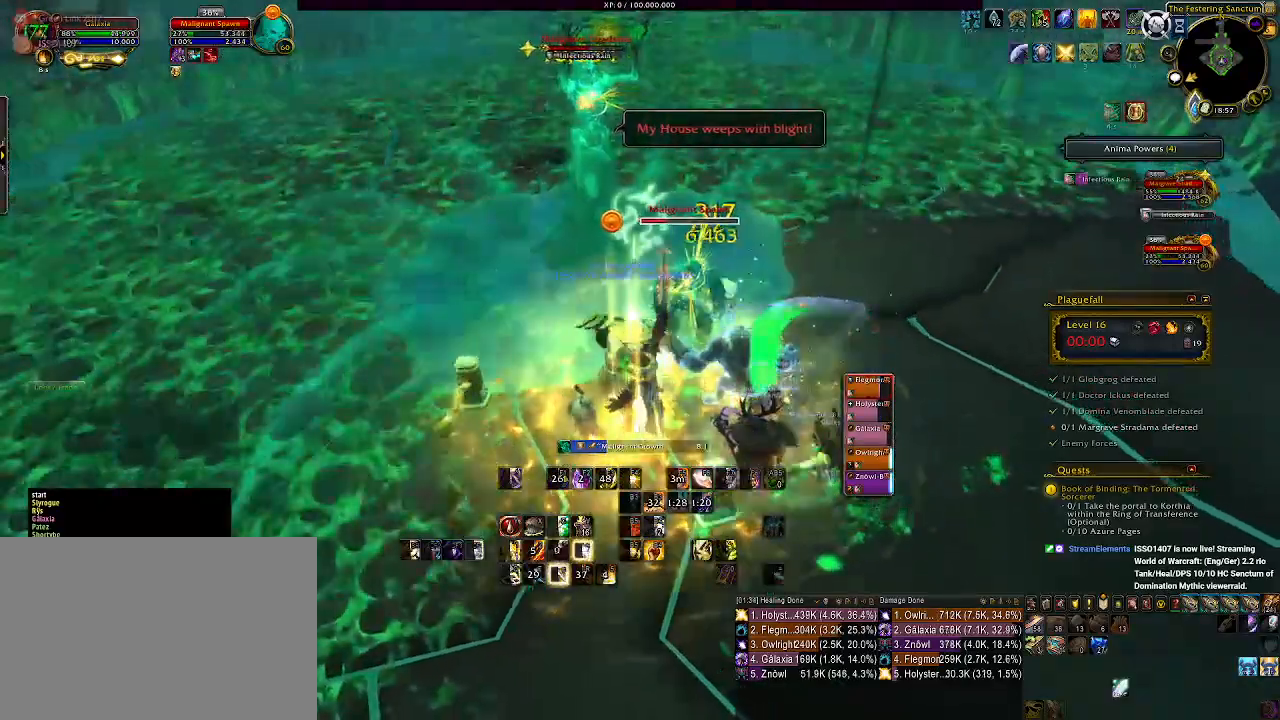
{"keys": ["e"], "mouse": ["right"], "events": [[50, "e", "down"], [133, "e", "up"], [283, "e", "down"], [400, "e", "up"], [483, "e", "down"]]}
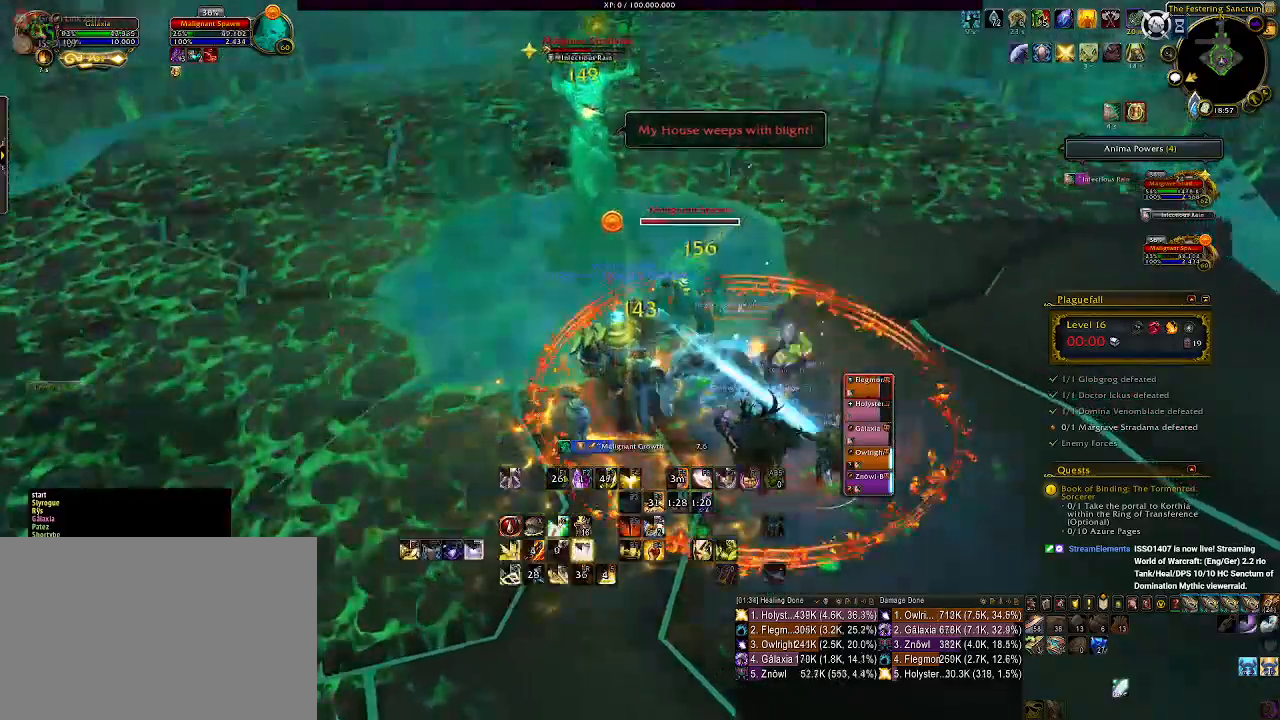
{"keys": [], "mouse": ["right"], "events": [[83, "e", "up"], [167, "e", "down"], [250, "e", "up"], [350, "e", "down"], [433, "e", "up"]]}
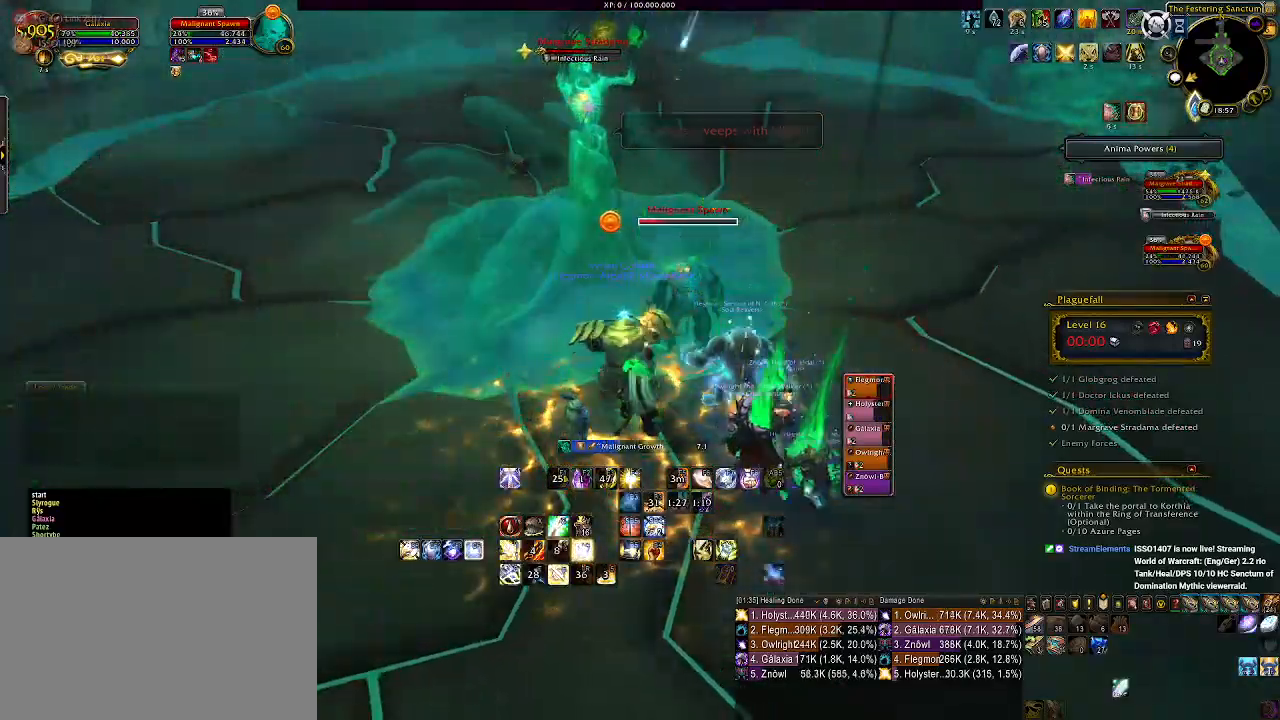
{"keys": ["a"], "mouse": ["right"], "events": [[50, "e", "down"], [117, "e", "up"], [217, "e", "down"], [317, "e", "up"], [433, "a", "down"]]}
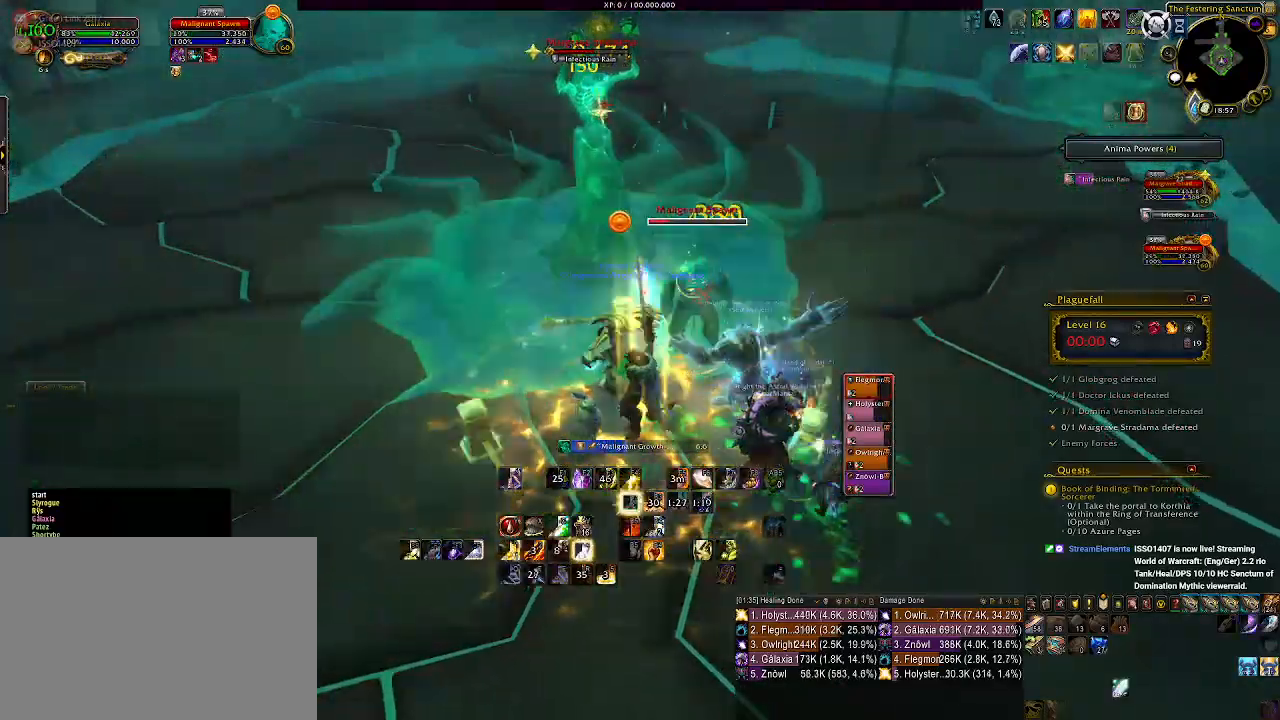
{"keys": [], "mouse": ["right"], "events": [[83, "a", "up"], [83, "s", "down"], [167, "s", "up"]]}
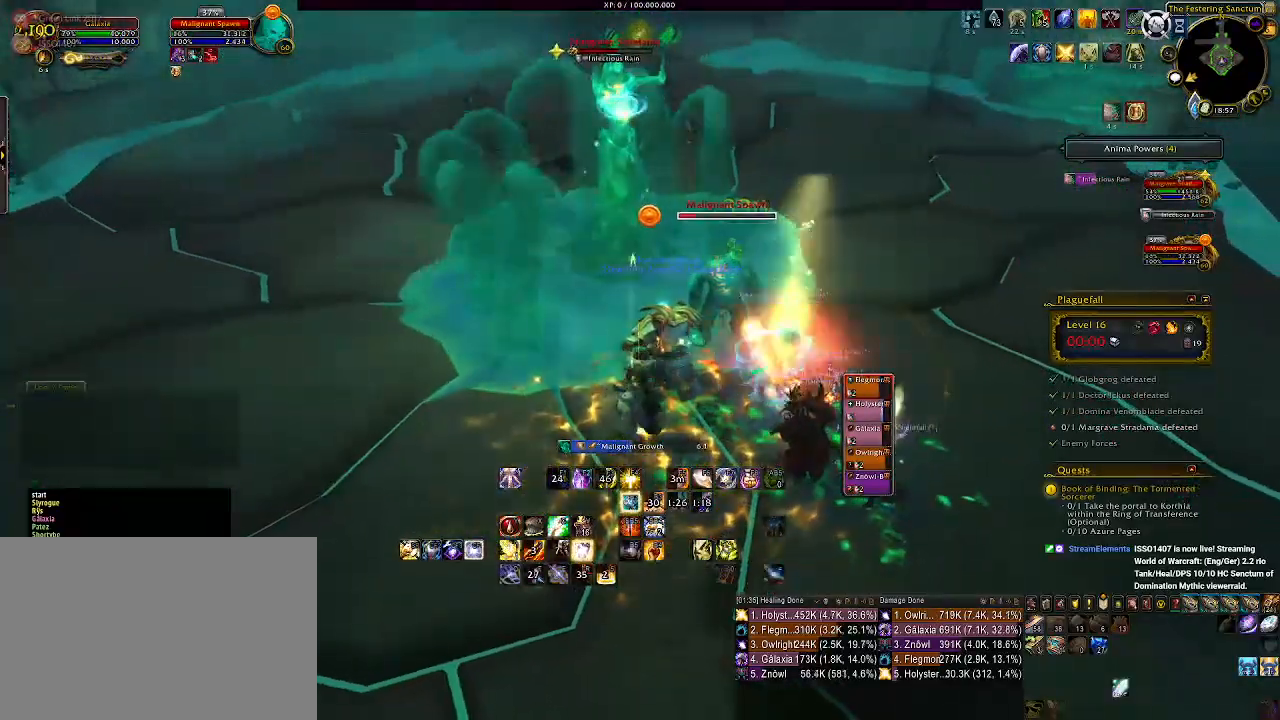
{"keys": ["1"], "mouse": ["right"], "events": [[117, "1", "down"], [217, "1", "up"], [317, "1", "down"], [417, "1", "up"], [483, "1", "down"]]}
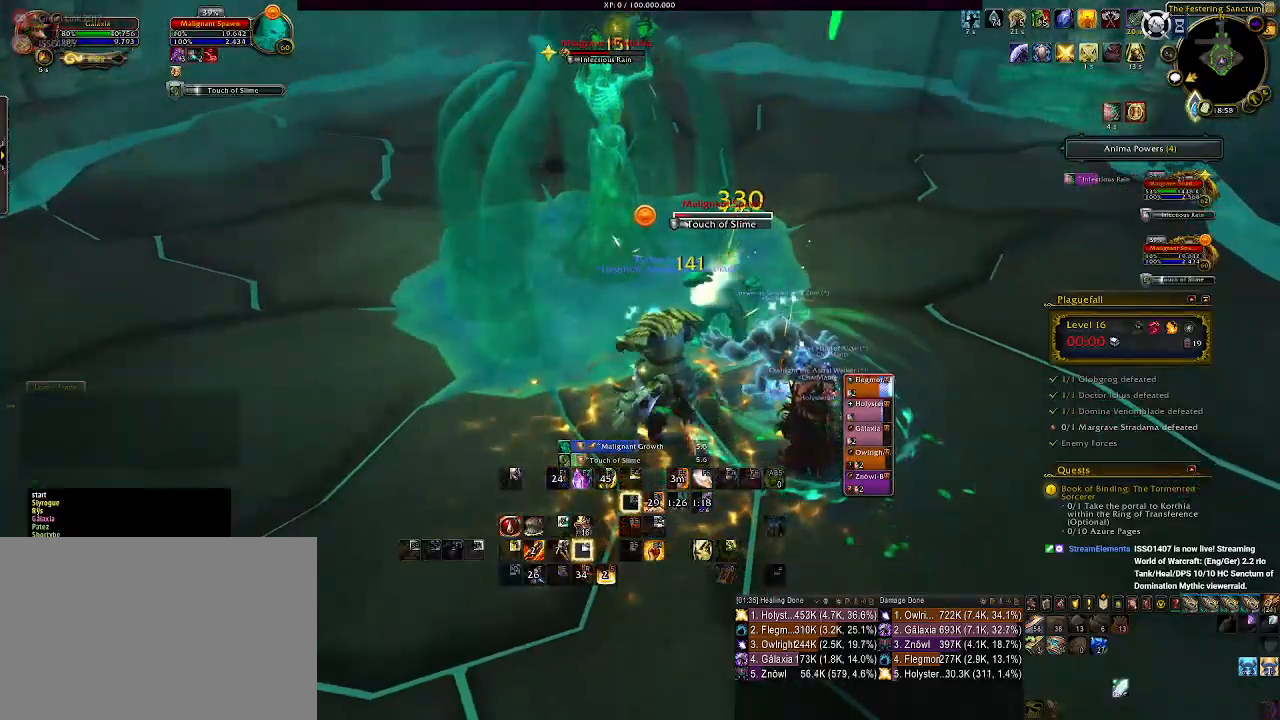
{"keys": [], "mouse": ["right"], "events": [[83, "1", "up"], [167, "1", "down"], [267, "1", "up"], [350, "1", "down"], [500, "1", "up"]]}
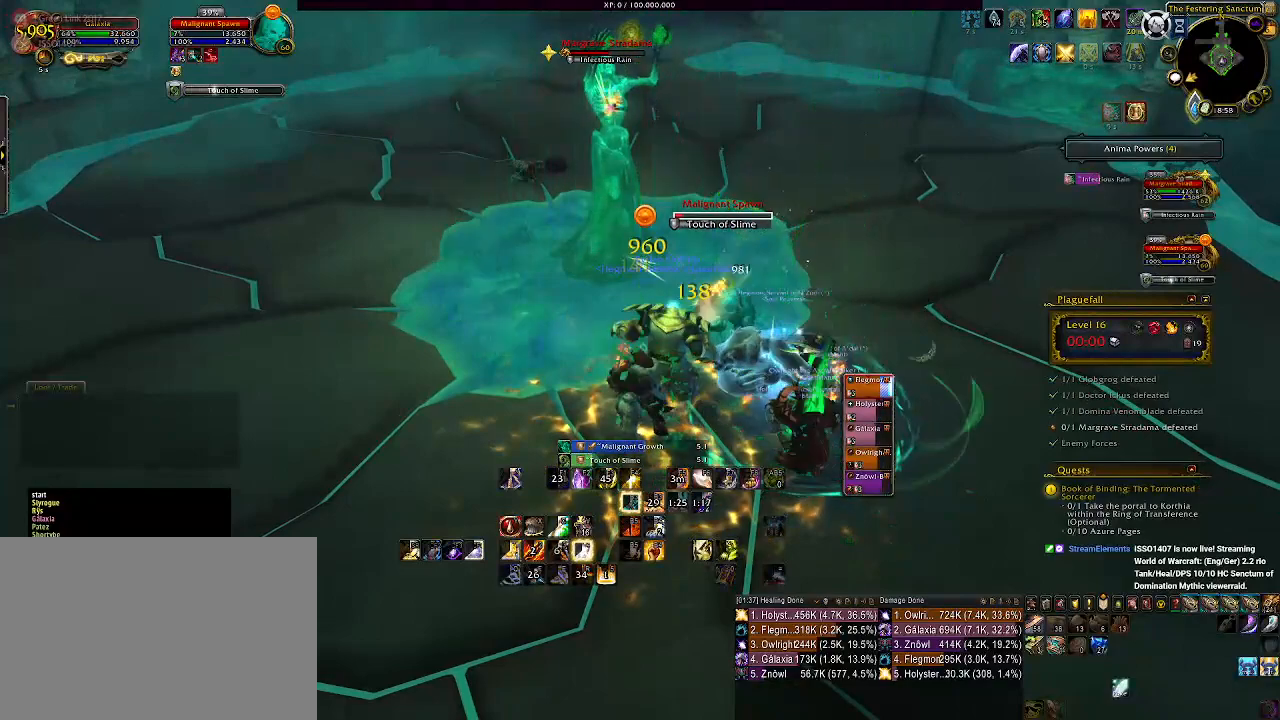
{"keys": [], "mouse": ["right"], "events": [[183, "4", "down"], [267, "4", "up"], [367, "4", "down"], [467, "4", "up"]]}
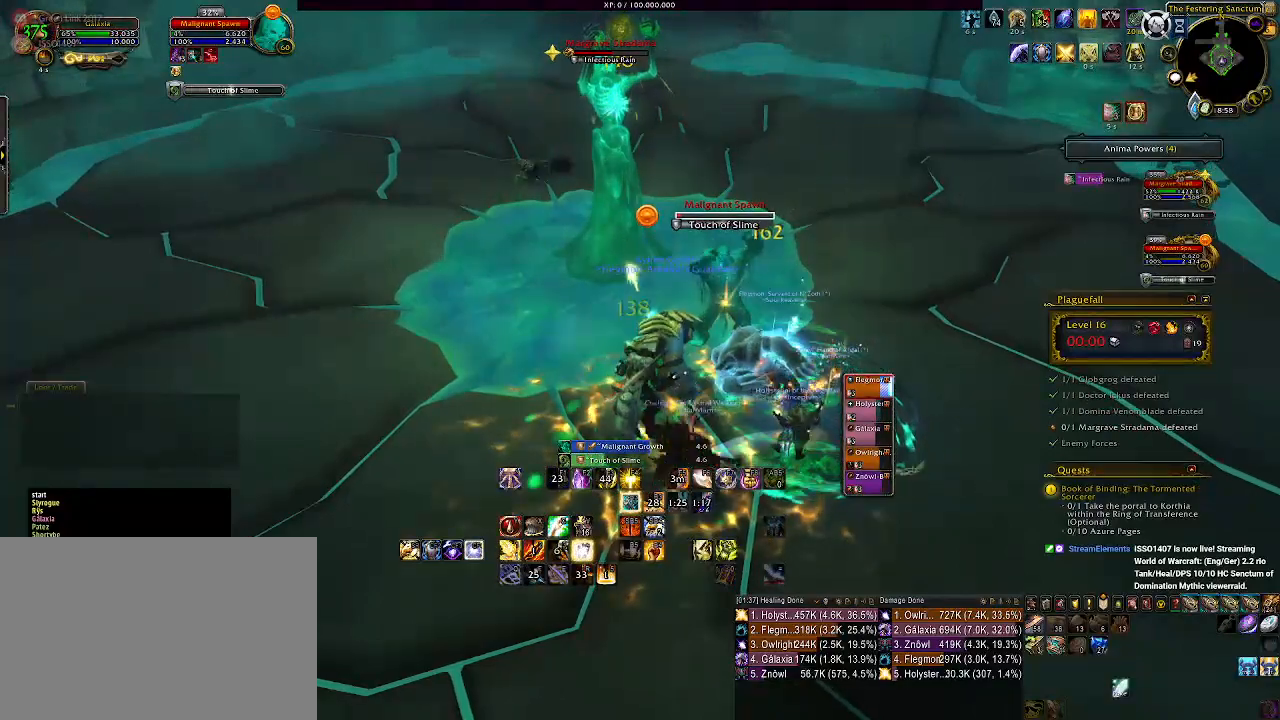
{"keys": ["4"], "mouse": ["right"], "events": [[67, "4", "down"], [150, "4", "up"], [250, "4", "down"], [333, "4", "up"], [417, "4", "down"]]}
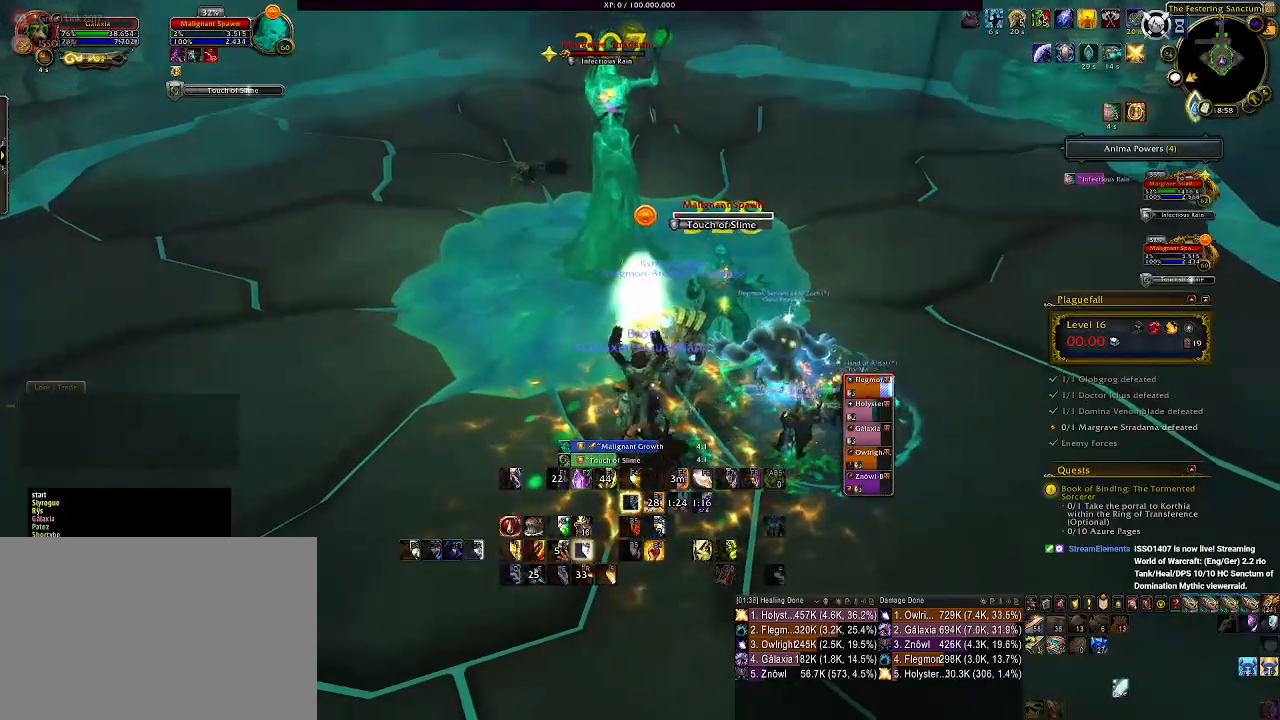
{"keys": [], "mouse": ["wheel", "right"], "events": [[17, "4", "up"], [67, "4", "down"], [200, "4", "up"], [317, "mouse_wheel", "down"], [433, "mouse_wheel", "up"], [500, "mouse_wheel", "down"]]}
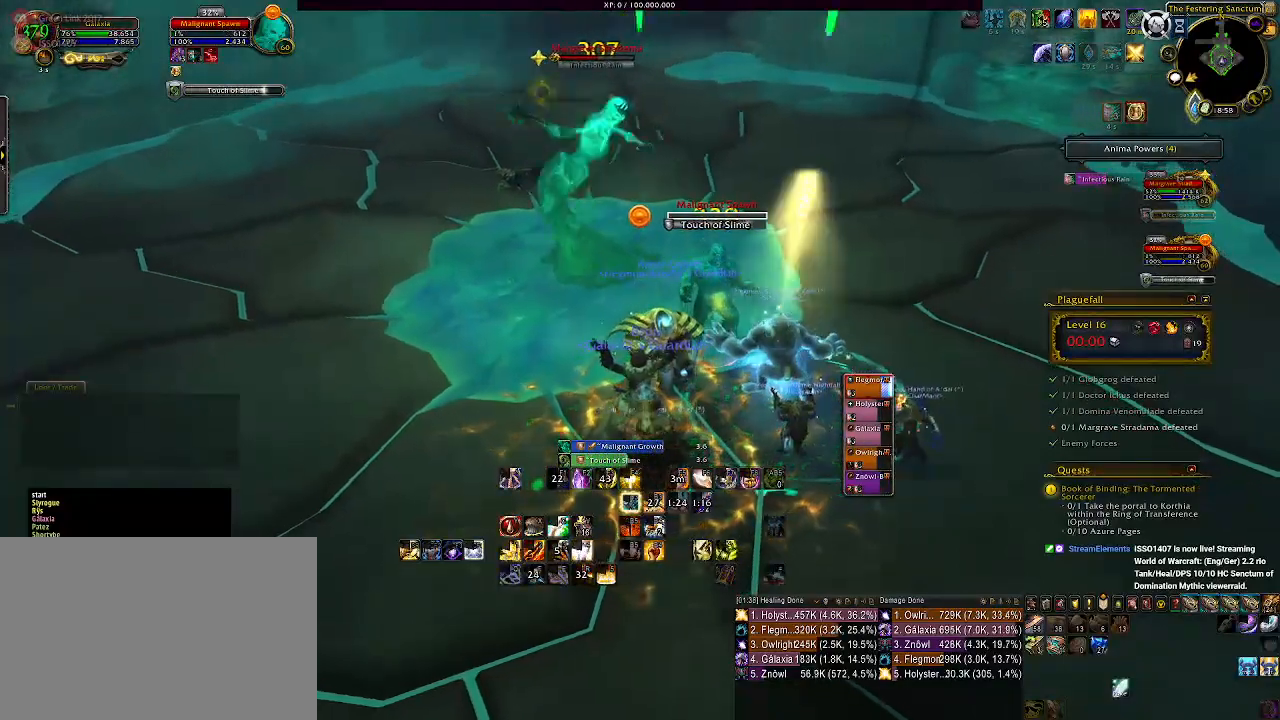
{"keys": [], "mouse": ["right"], "events": [[117, "mouse_wheel", "up"], [150, "d", "down"], [183, "mouse_wheel", "down"], [233, "d", "up"], [300, "mouse_wheel", "up"], [367, "mouse_wheel", "down"], [467, "mouse_wheel", "up"]]}
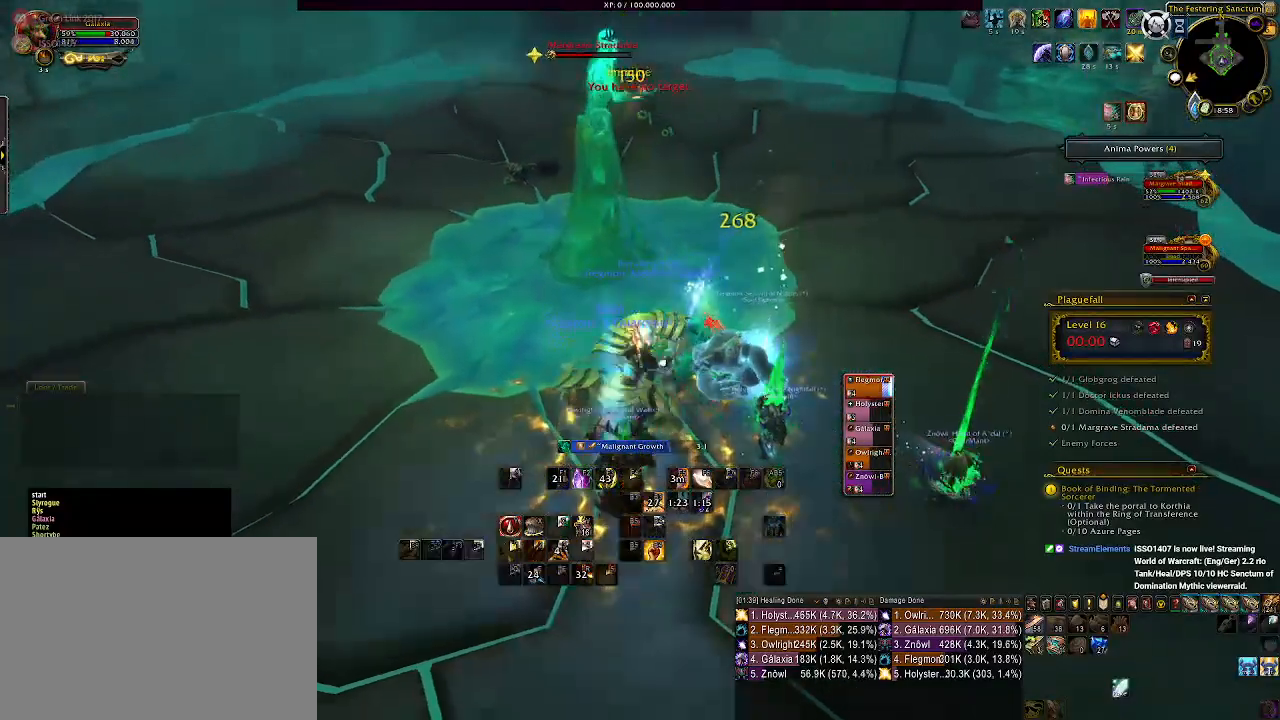
{"keys": [], "mouse": ["wheel", "right"], "events": [[50, "mouse_wheel", "down"], [117, "tab", "down"], [167, "mouse_wheel", "up"], [233, "mouse_wheel", "down"], [250, "tab", "up"], [367, "mouse_wheel", "up"], [433, "mouse_wheel", "down"]]}
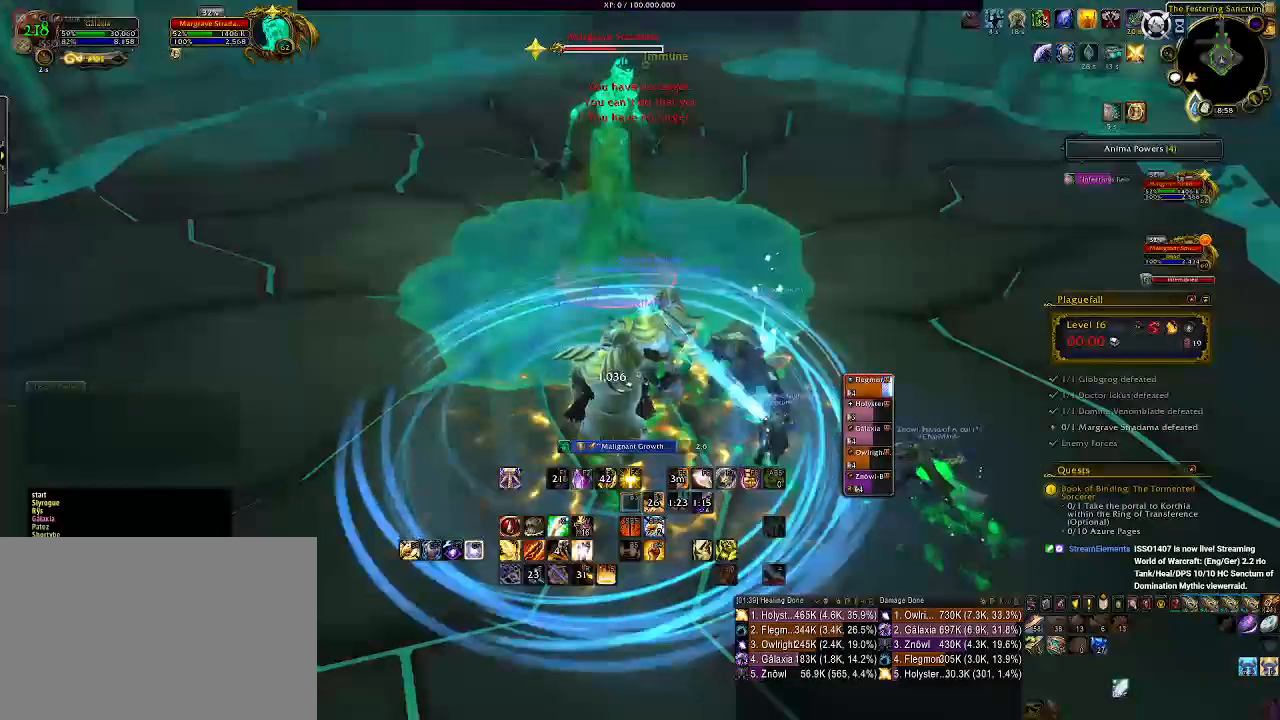
{"keys": [], "mouse": ["right"], "events": [[50, "mouse_wheel", "up"], [100, "a", "down"], [183, "a", "up"]]}
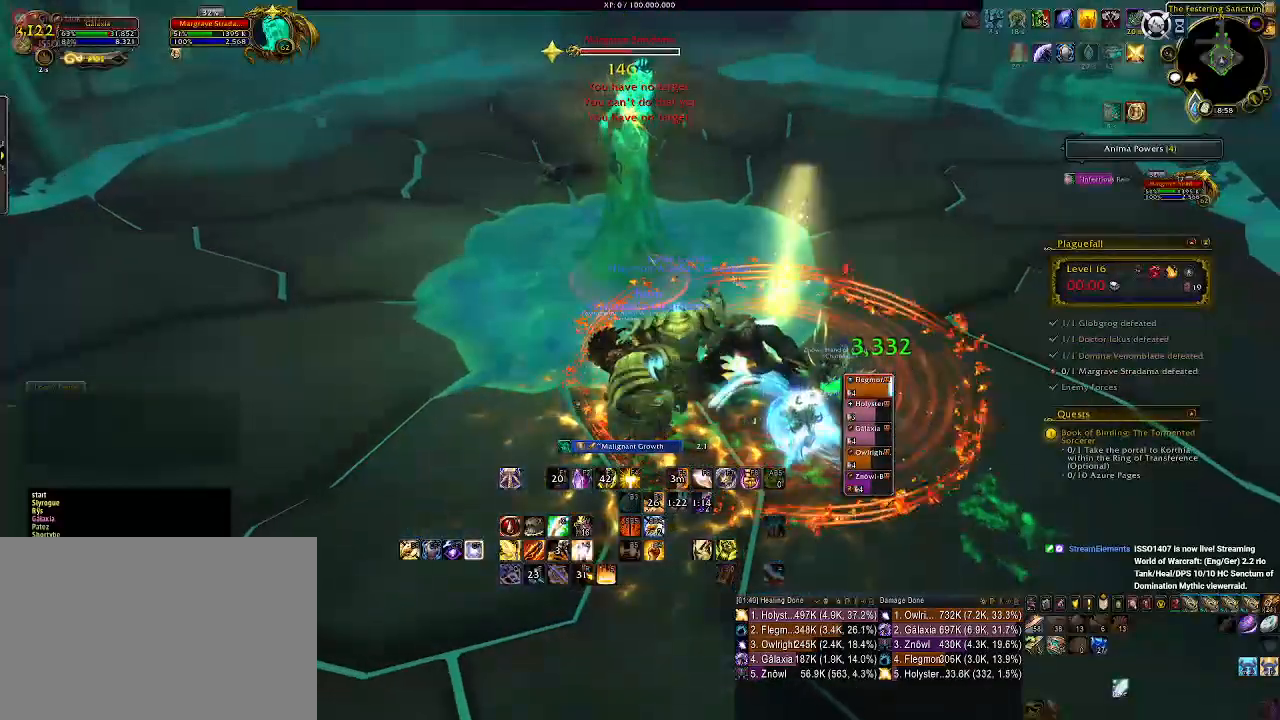
{"keys": [], "mouse": ["right"], "events": [[50, "c", "down"], [167, "c", "up"], [383, "a", "down"], [450, "a", "up"]]}